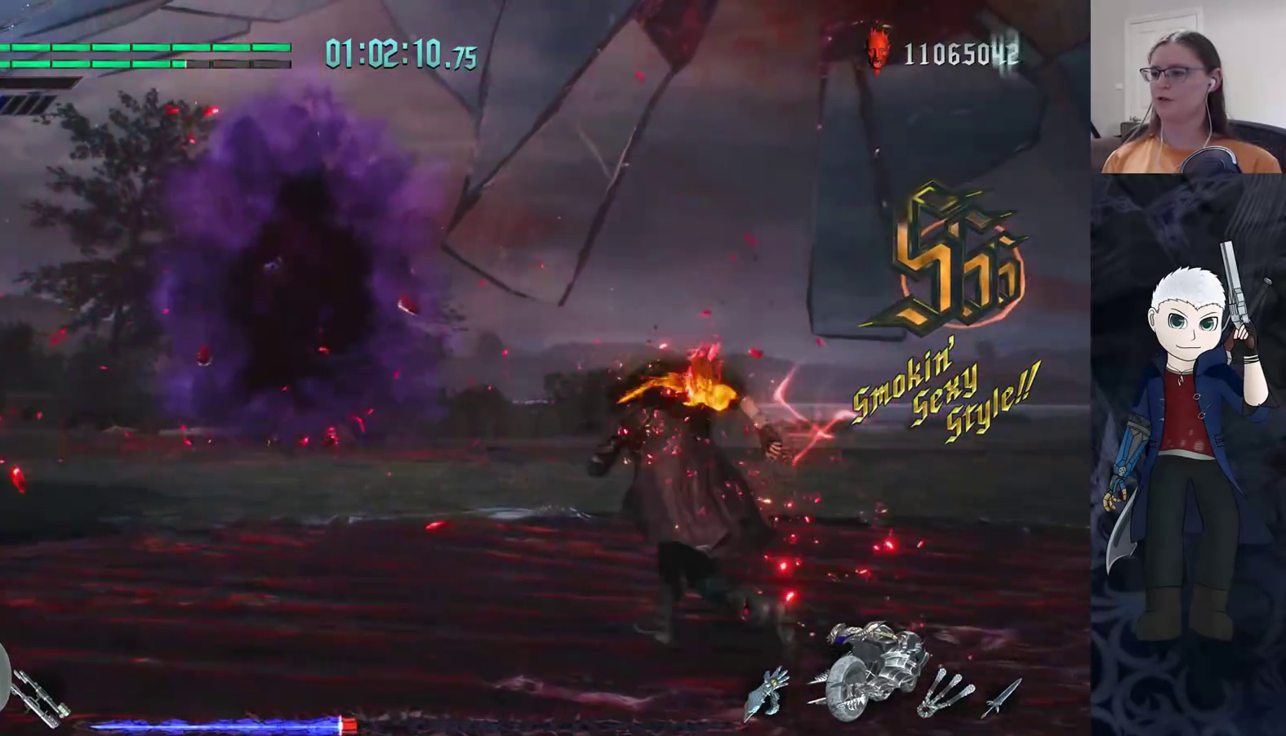
Gameplay with a controller (PlayStation layout); each line is a JSON object with the inputs held at the frame after it. "events" lists button and stick changes between this image and that frame as [ms after this image, input, new state], when the widget could be followed in between. Not read: R1 R3.
{"buttons": [], "left_stick": "left", "right_stick": "center", "events": [[183, "left_stick", "left"]]}
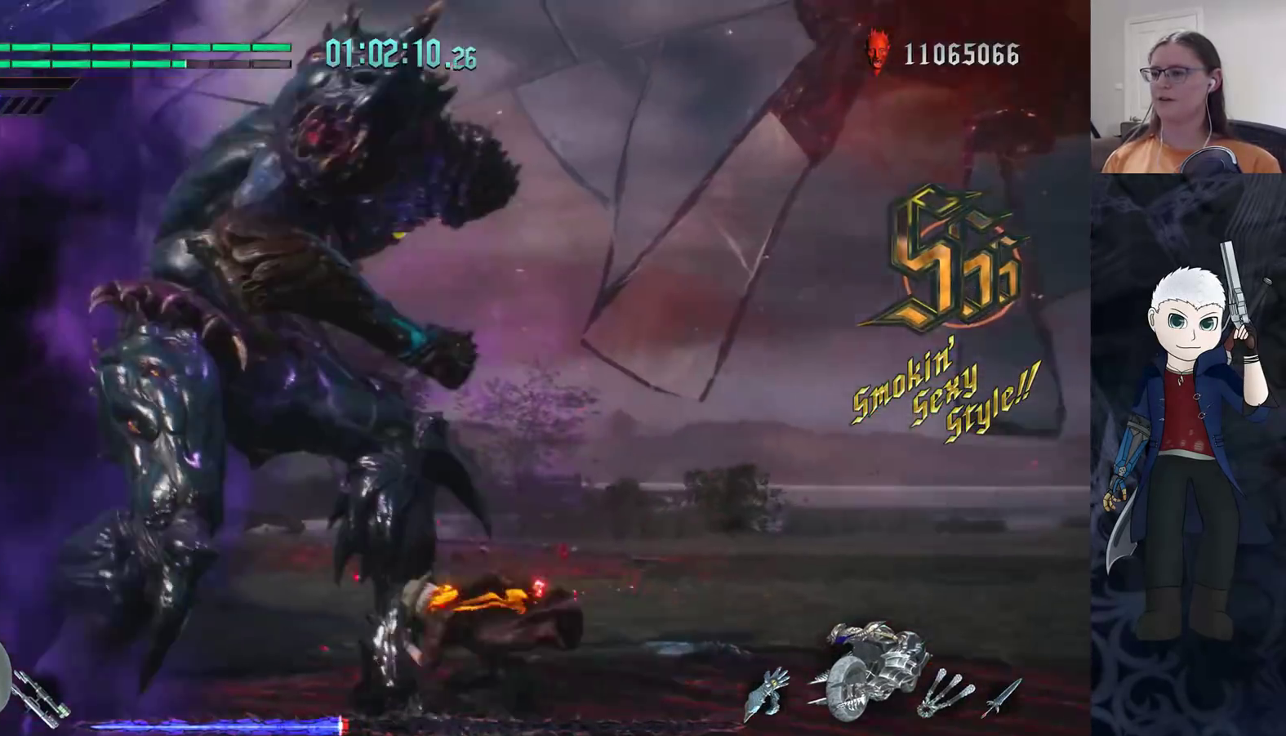
{"buttons": [], "left_stick": "up-left", "right_stick": "center", "events": [[233, "left_stick", "down-left"], [483, "left_stick", "up-left"]]}
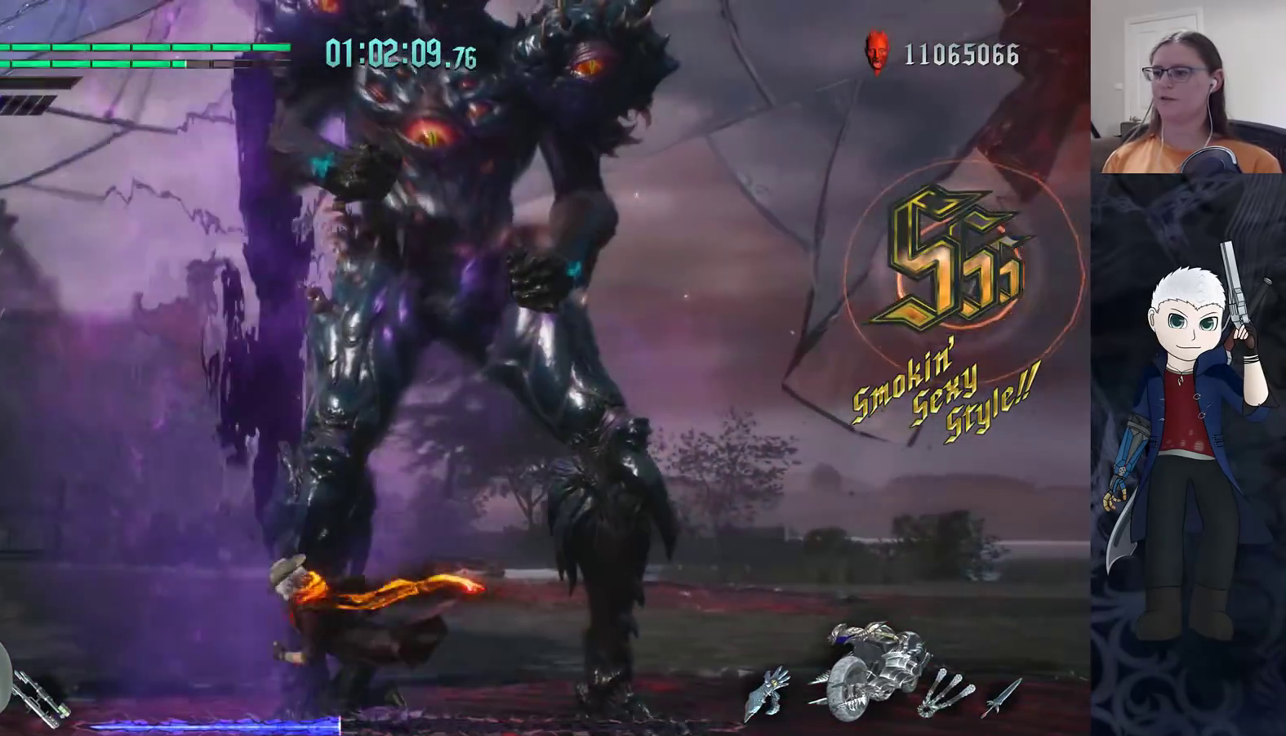
{"buttons": ["R2"], "left_stick": "right", "right_stick": "center", "events": [[67, "R2", "down"], [317, "R2", "up"], [350, "left_stick", "up-right"], [450, "left_stick", "right"], [483, "R2", "down"]]}
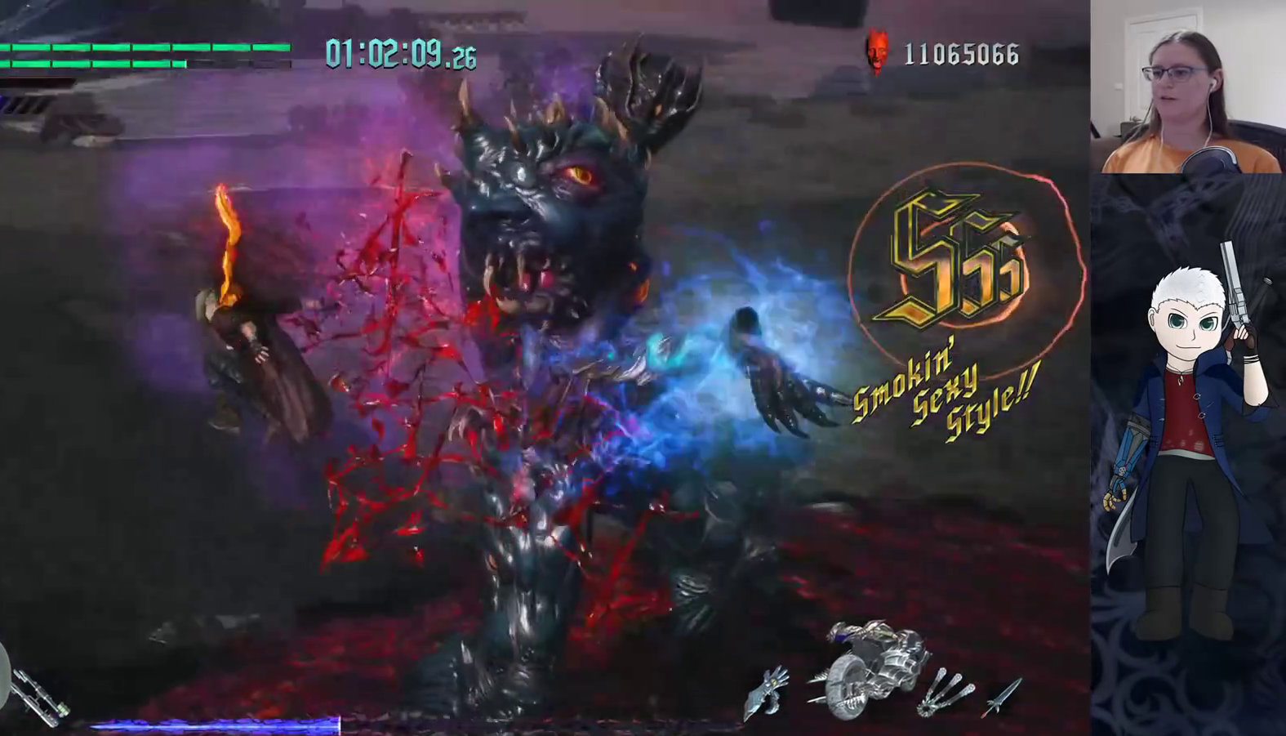
{"buttons": ["R2"], "left_stick": "center", "right_stick": "center", "events": [[117, "left_stick", "up-right"], [167, "R2", "up"], [233, "R2", "down"], [250, "TRIANGLE", "down"], [267, "left_stick", "center"], [317, "TRIANGLE", "up"], [383, "TRIANGLE", "down"], [450, "TRIANGLE", "up"]]}
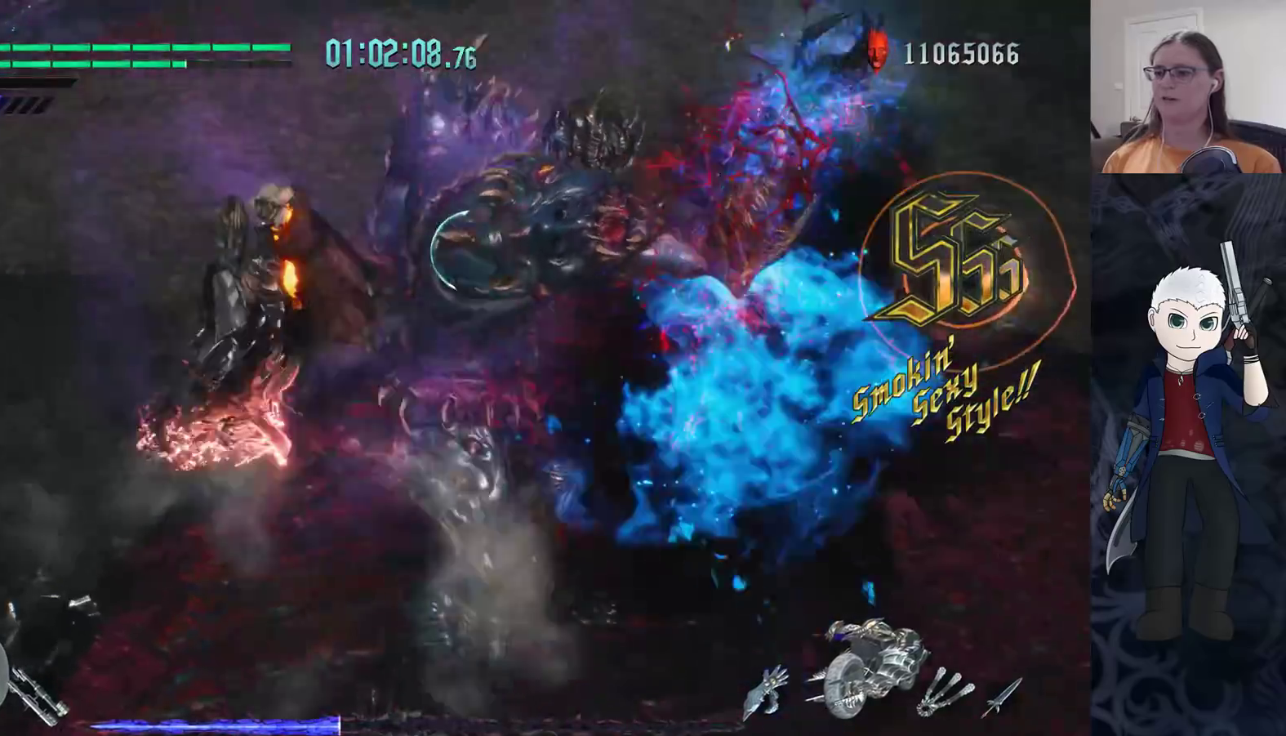
{"buttons": ["R2"], "left_stick": "center", "right_stick": "center", "events": [[17, "TRIANGLE", "down"], [100, "TRIANGLE", "up"], [150, "TRIANGLE", "down"], [233, "TRIANGLE", "up"], [333, "TRIANGLE", "down"], [400, "TRIANGLE", "up"]]}
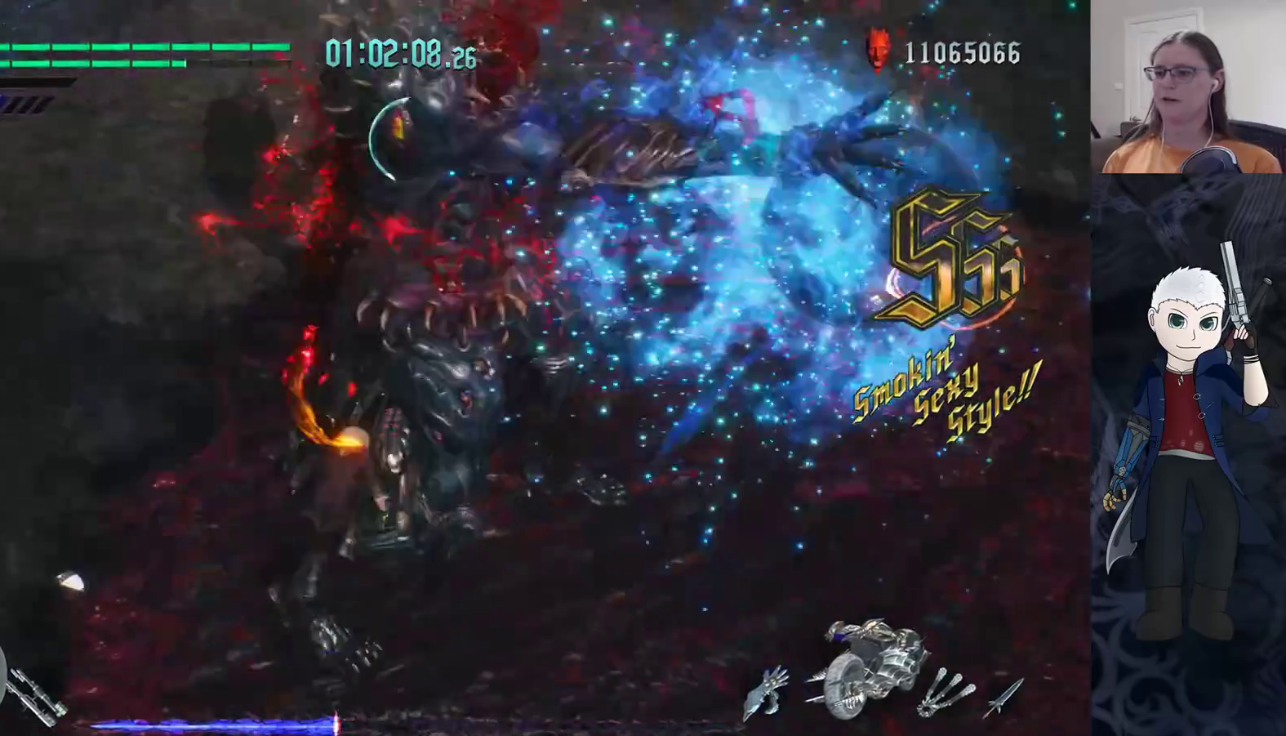
{"buttons": [], "left_stick": "left", "right_stick": "center", "events": [[233, "DPAD_UP", "down"], [317, "DPAD_UP", "up"], [367, "R2", "up"], [467, "left_stick", "left"]]}
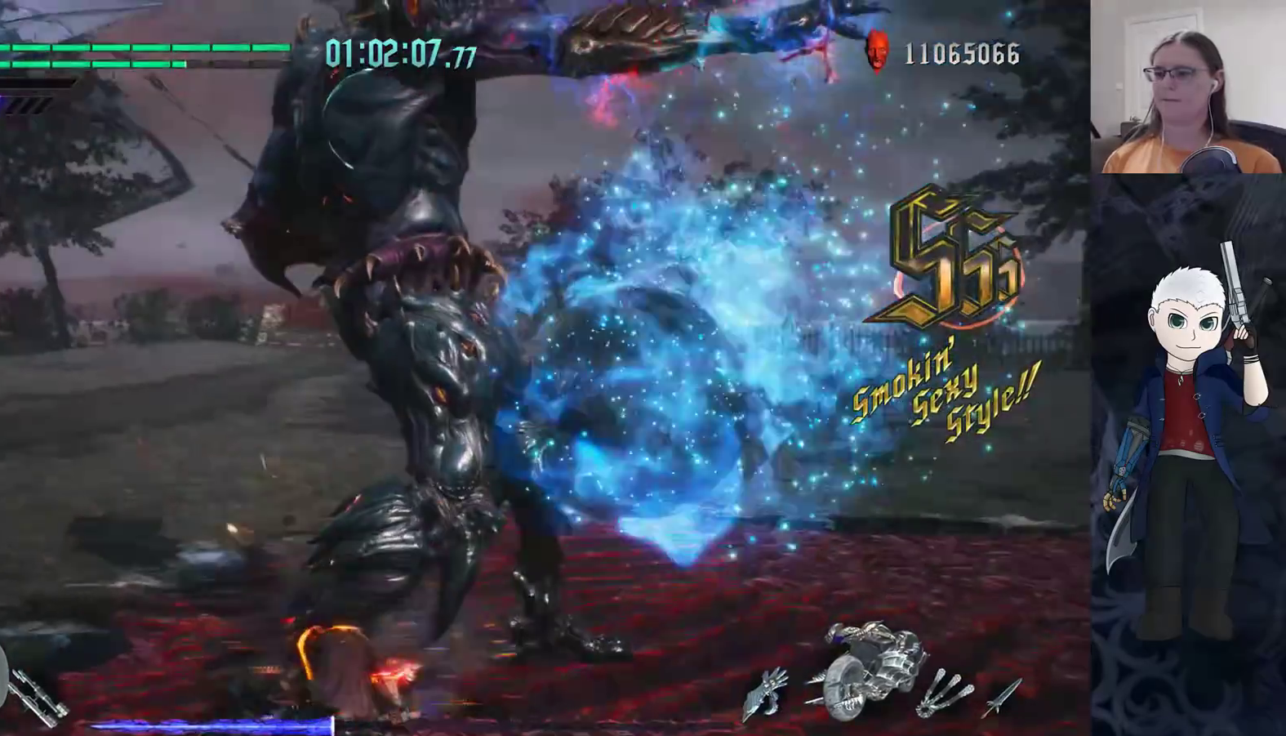
{"buttons": ["CIRCLE"], "left_stick": "left", "right_stick": "center", "events": [[33, "CIRCLE", "down"], [100, "CIRCLE", "up"], [167, "CIRCLE", "down"], [250, "CIRCLE", "up"], [283, "CIRCLE", "down"], [400, "CIRCLE", "up"], [450, "CIRCLE", "down"]]}
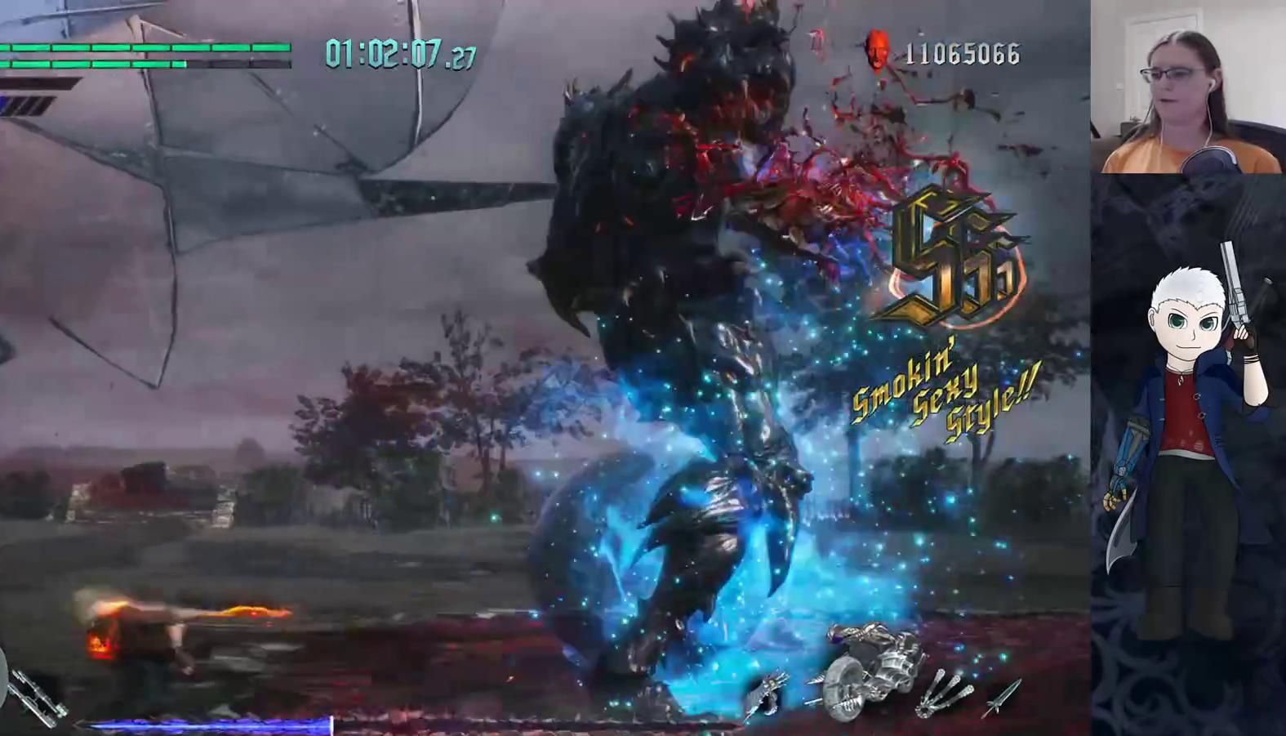
{"buttons": [], "left_stick": "left", "right_stick": "center", "events": [[33, "CIRCLE", "up"], [100, "CIRCLE", "down"], [167, "CIRCLE", "up"], [250, "CIRCLE", "down"], [350, "CIRCLE", "up"], [400, "CIRCLE", "down"], [483, "CIRCLE", "up"]]}
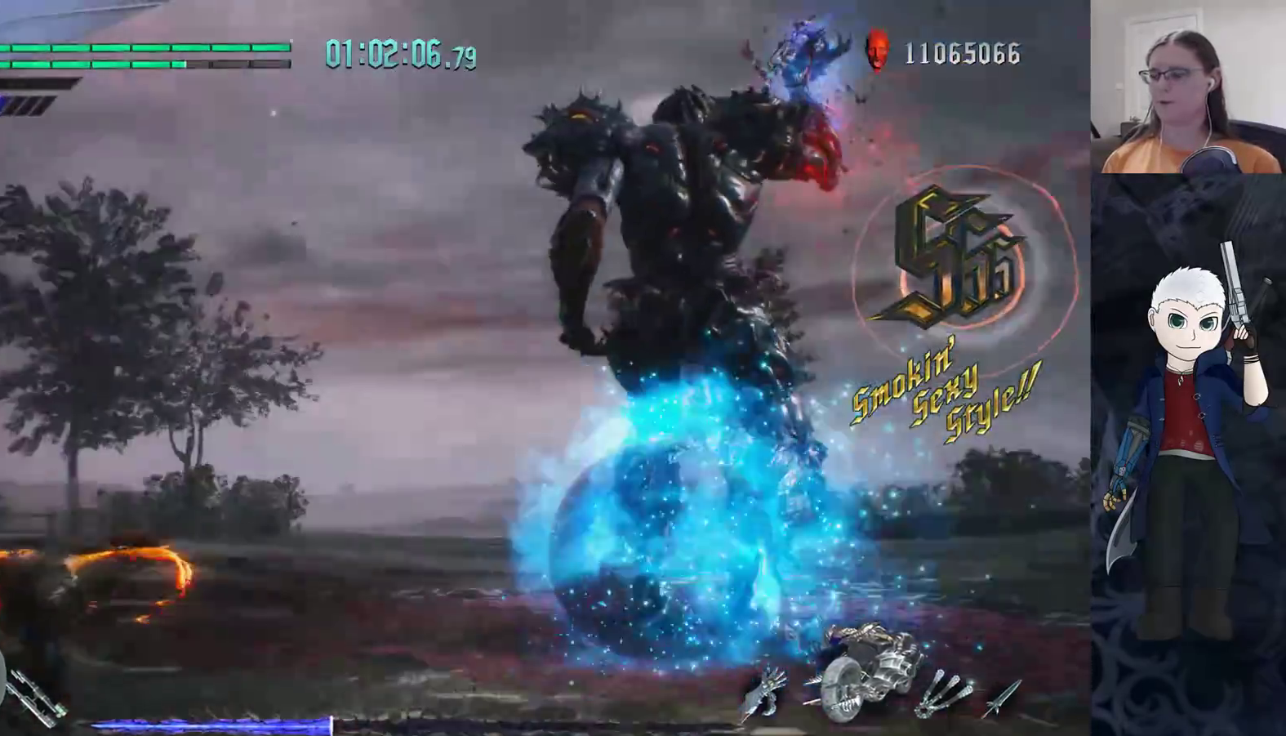
{"buttons": ["CIRCLE"], "left_stick": "left", "right_stick": "center", "events": [[17, "CIRCLE", "down"], [133, "CIRCLE", "up"], [183, "CIRCLE", "down"], [267, "CIRCLE", "up"], [350, "CIRCLE", "down"]]}
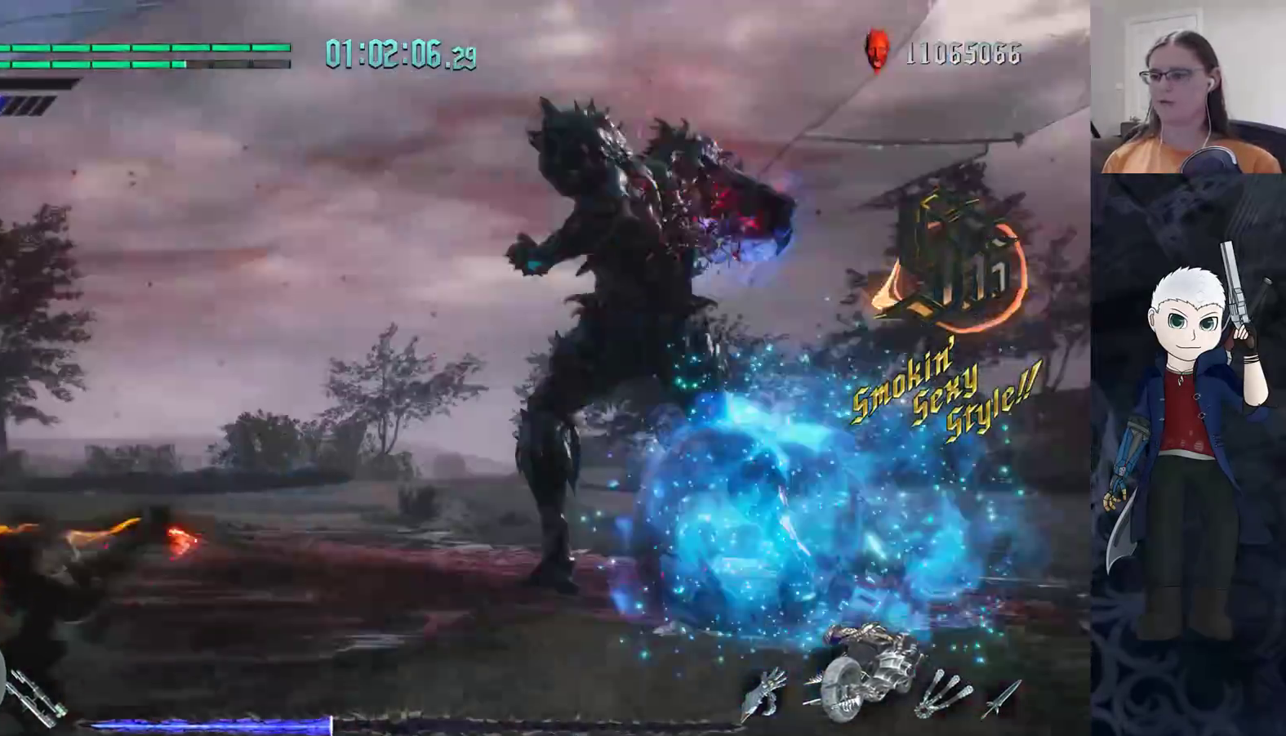
{"buttons": ["CIRCLE"], "left_stick": "left", "right_stick": "center", "events": [[100, "CIRCLE", "up"], [200, "CIRCLE", "down"], [283, "CIRCLE", "up"], [433, "CIRCLE", "down"]]}
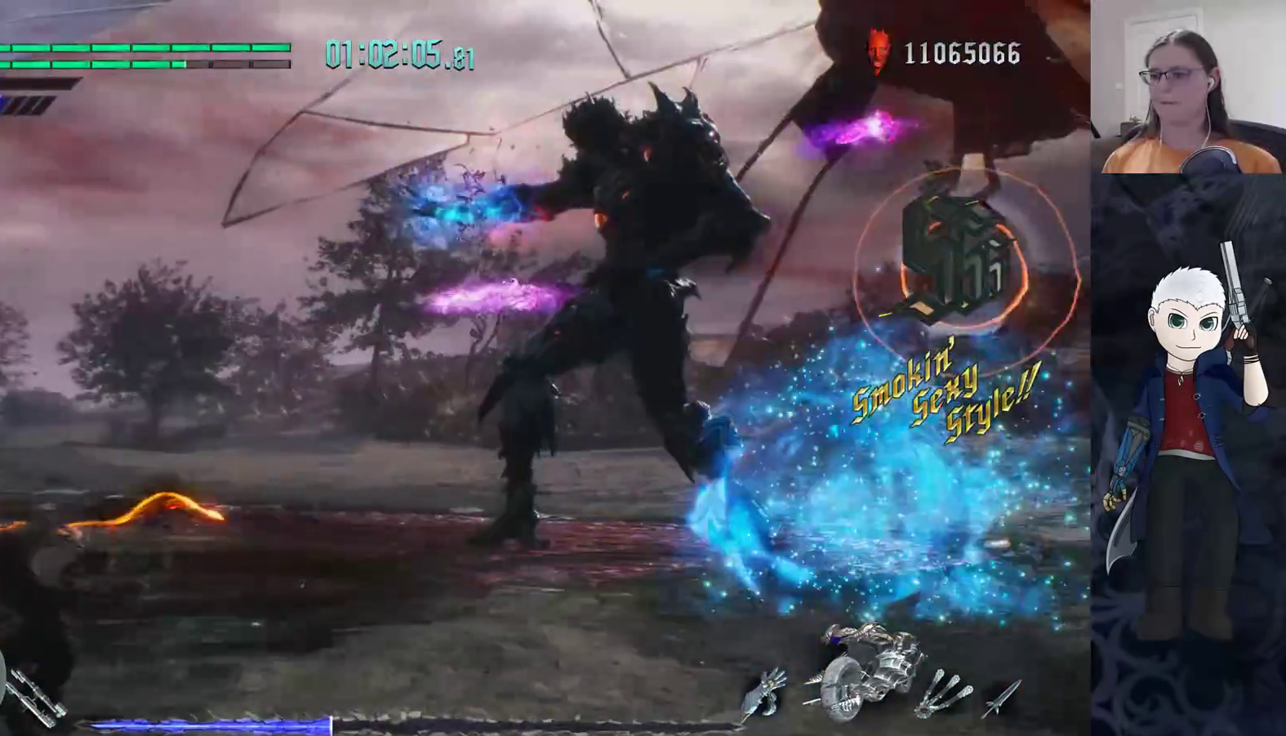
{"buttons": [], "left_stick": "left", "right_stick": "center", "events": [[33, "CIRCLE", "up"], [117, "CIRCLE", "down"], [200, "CIRCLE", "up"]]}
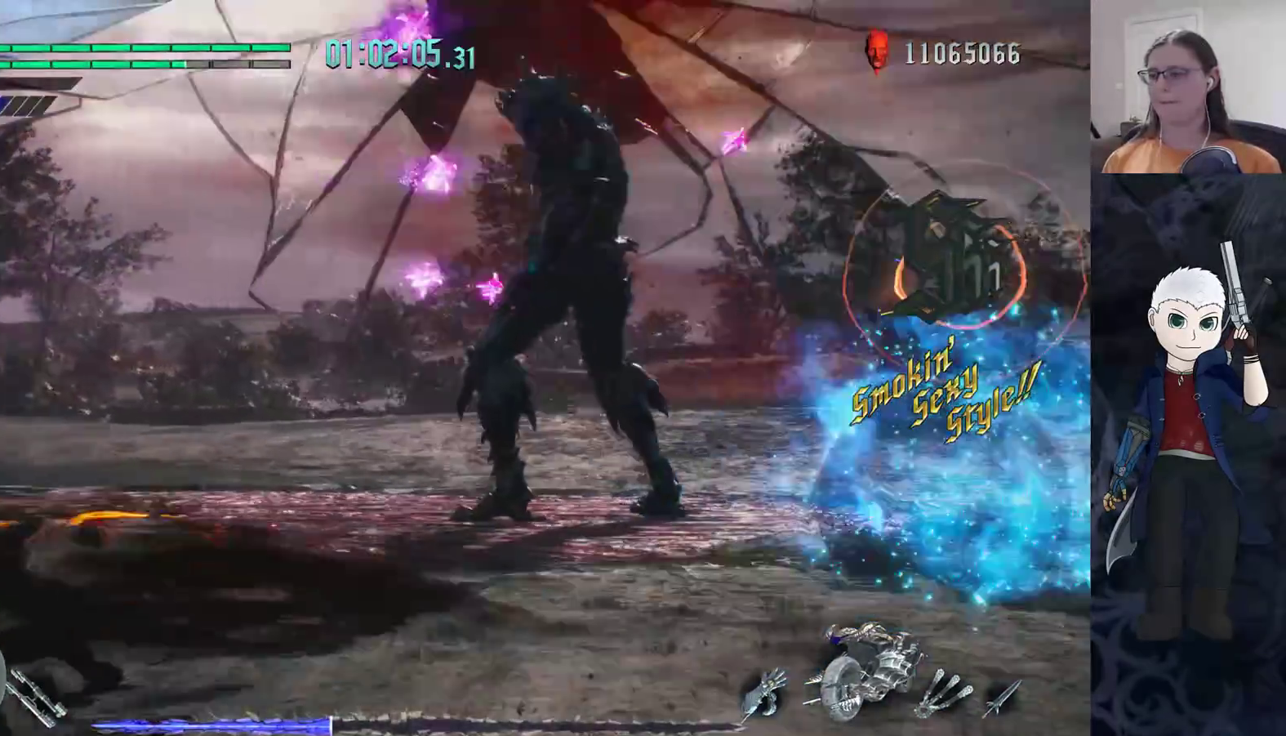
{"buttons": [], "left_stick": "left", "right_stick": "center", "events": []}
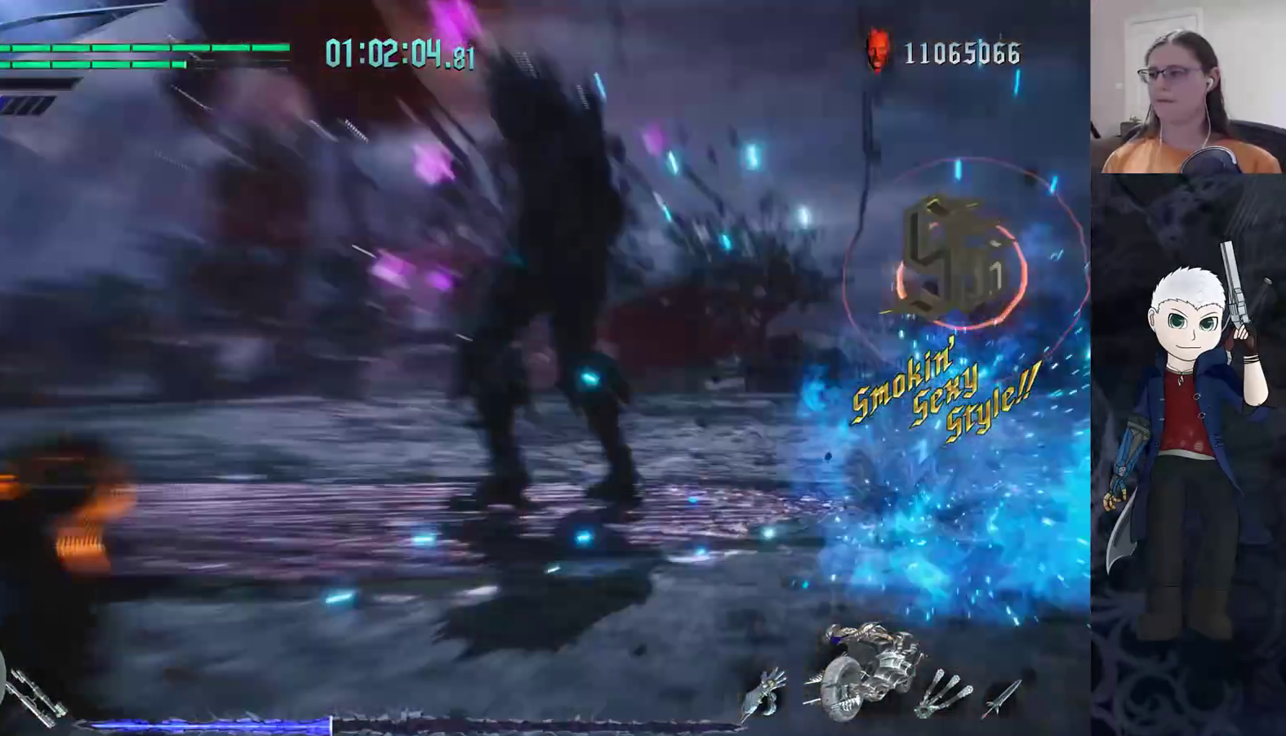
{"buttons": [], "left_stick": "left", "right_stick": "center", "events": []}
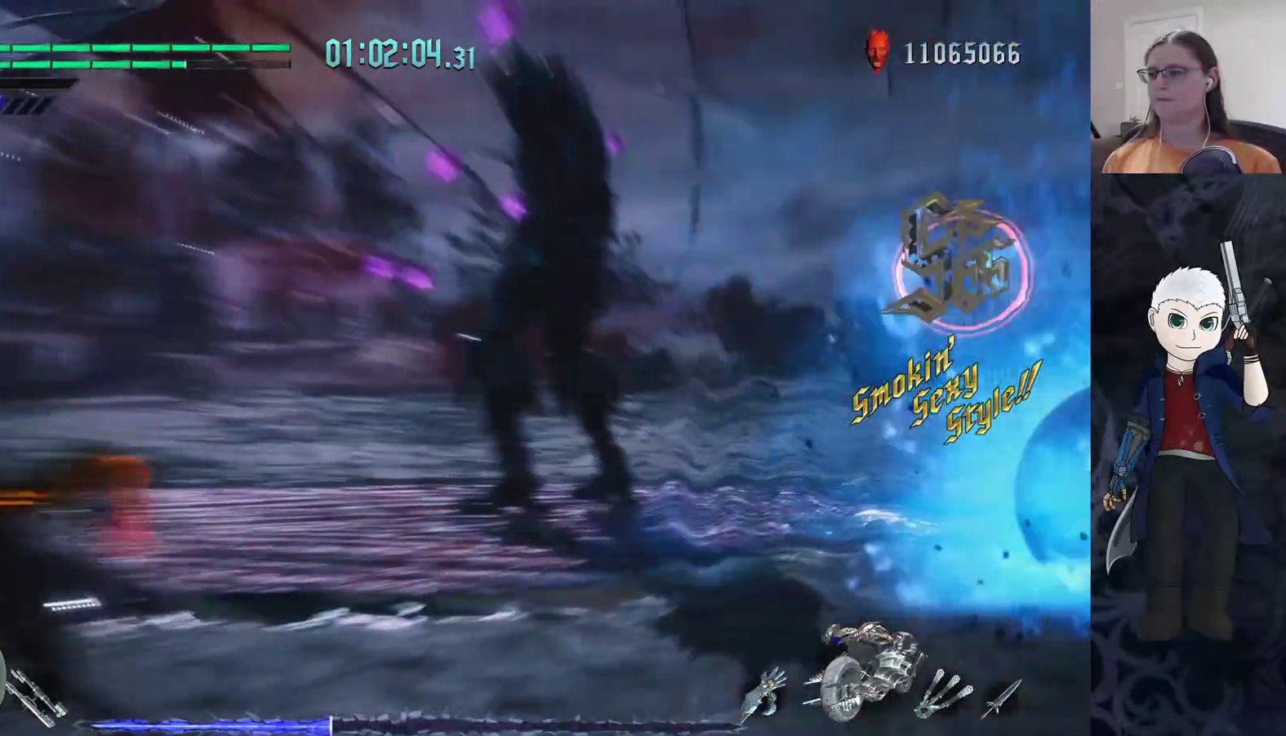
{"buttons": ["CIRCLE"], "left_stick": "up-left", "right_stick": "center", "events": [[117, "left_stick", "up-left"], [317, "CIRCLE", "down"], [400, "CIRCLE", "up"], [467, "CIRCLE", "down"]]}
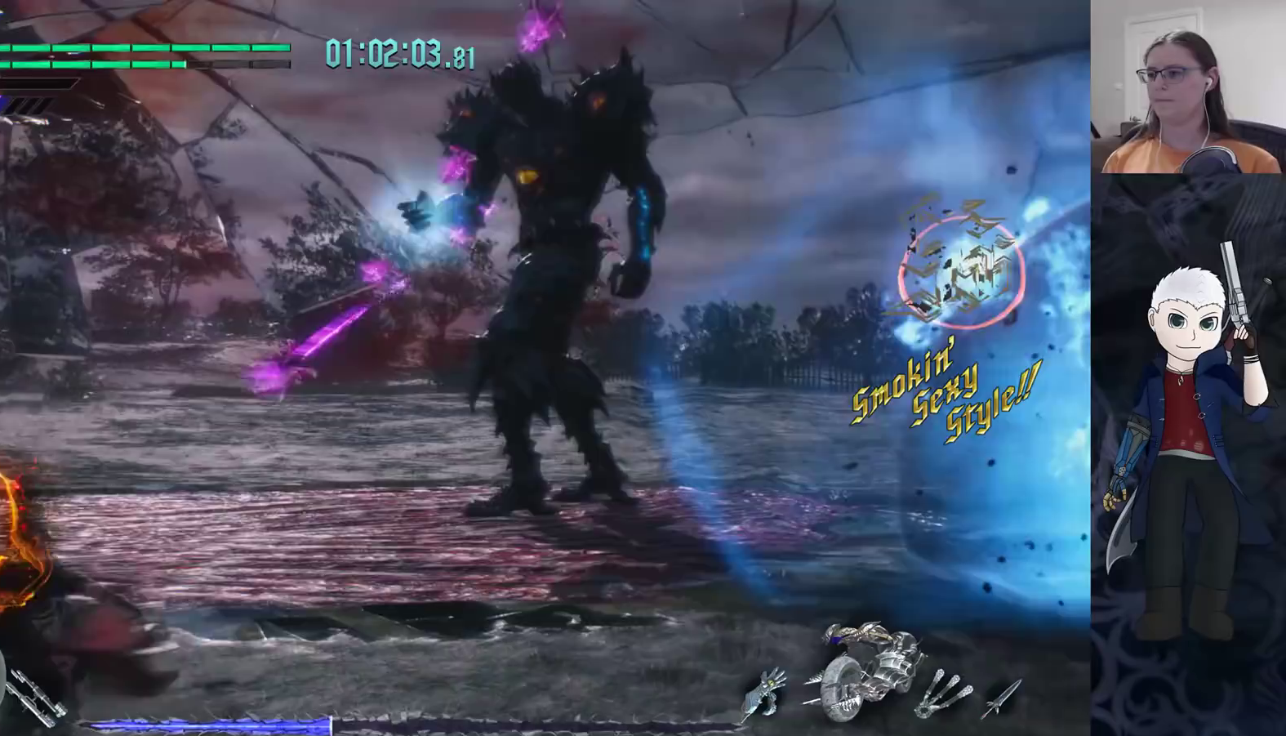
{"buttons": [], "left_stick": "up", "right_stick": "center", "events": [[67, "CIRCLE", "up"], [117, "CIRCLE", "down"], [217, "CIRCLE", "up"], [267, "CIRCLE", "down"], [500, "CIRCLE", "up"], [500, "left_stick", "up"]]}
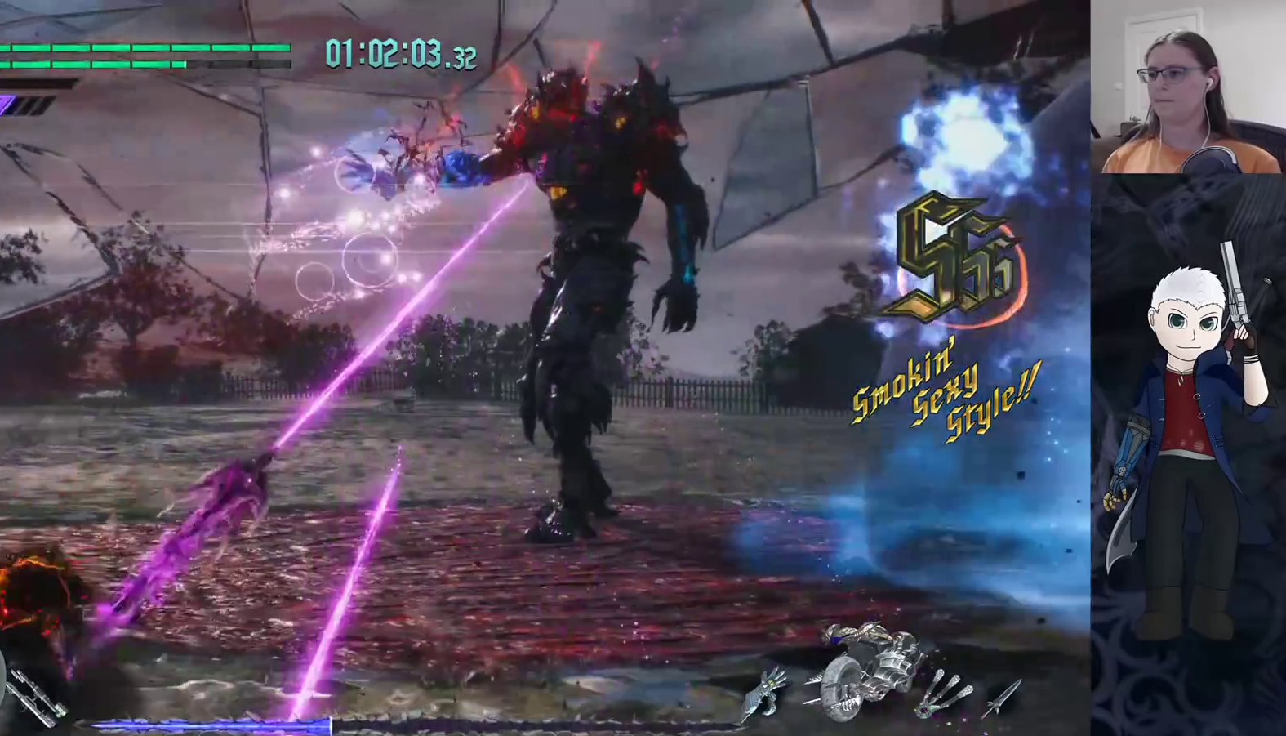
{"buttons": ["CIRCLE"], "left_stick": "up", "right_stick": "center", "events": [[67, "CIRCLE", "down"], [150, "CIRCLE", "up"], [217, "CIRCLE", "down"], [283, "CIRCLE", "up"], [350, "CIRCLE", "down"], [433, "CIRCLE", "up"], [500, "CIRCLE", "down"]]}
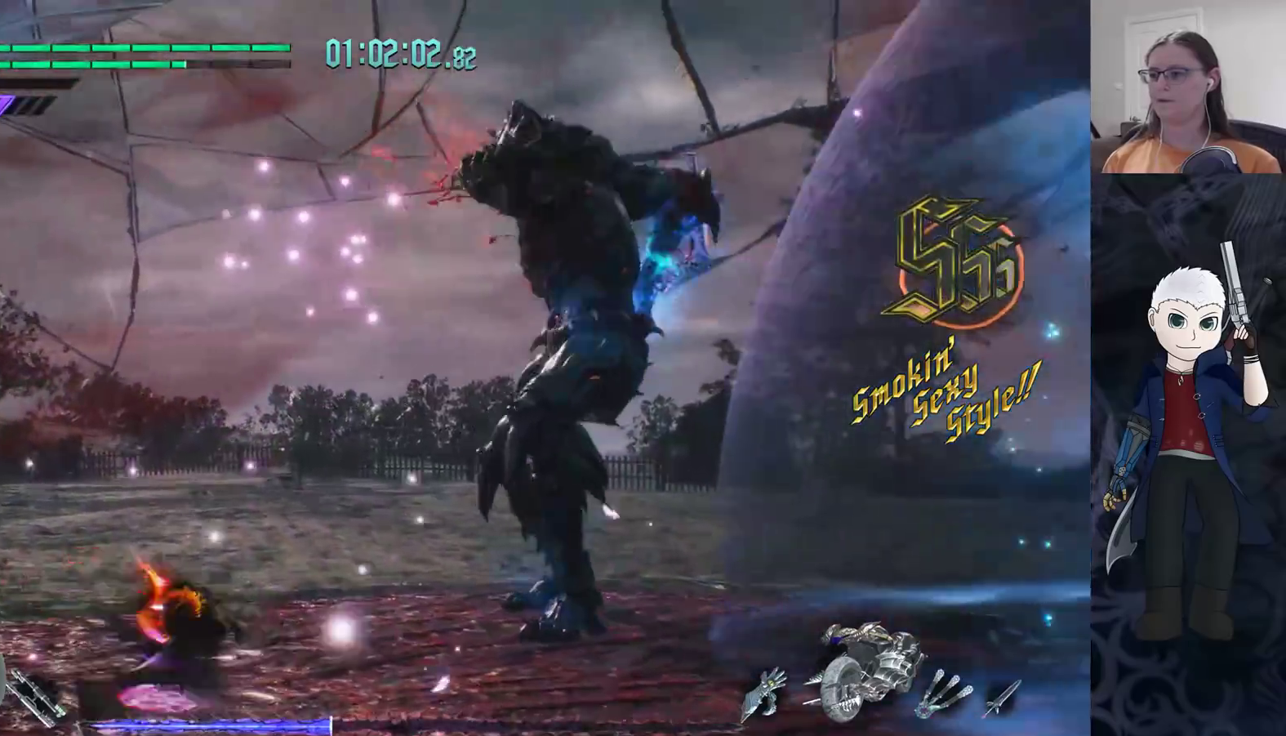
{"buttons": [], "left_stick": "up-left", "right_stick": "center", "events": [[100, "CIRCLE", "up"], [133, "L2", "down"], [283, "L2", "up"], [367, "left_stick", "up-left"]]}
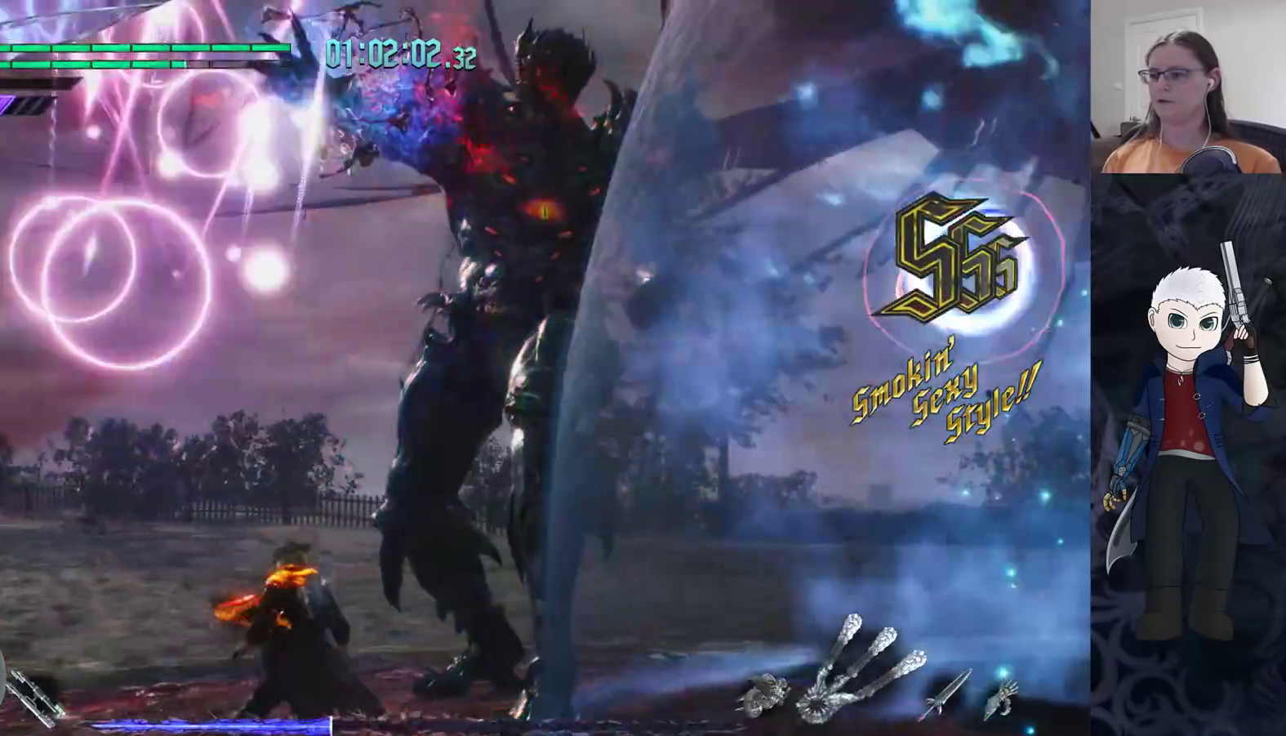
{"buttons": ["R2"], "left_stick": "center", "right_stick": "center", "events": [[267, "R2", "down"], [267, "TRIANGLE", "down"], [267, "left_stick", "up-right"], [333, "TRIANGLE", "up"], [333, "left_stick", "center"], [400, "TRIANGLE", "down"], [483, "TRIANGLE", "up"]]}
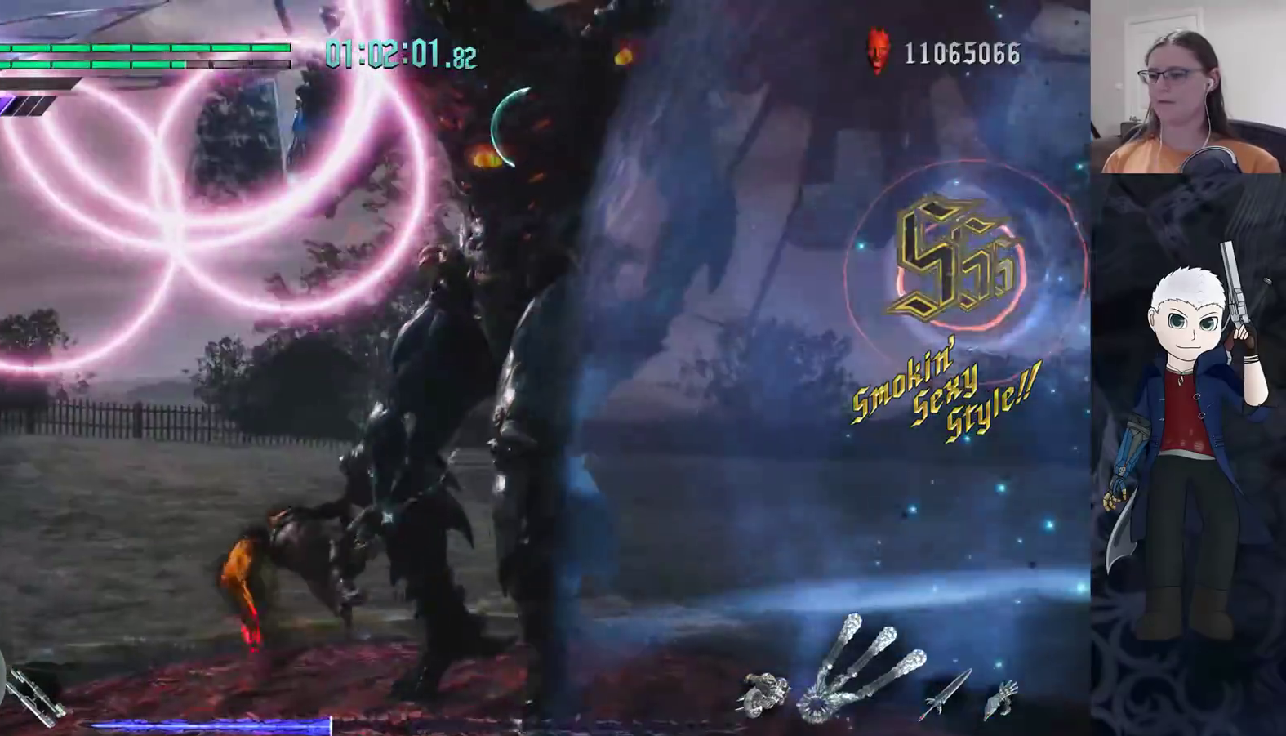
{"buttons": ["R2"], "left_stick": "center", "right_stick": "center", "events": [[50, "TRIANGLE", "down"], [117, "TRIANGLE", "up"], [167, "TRIANGLE", "down"], [467, "TRIANGLE", "up"]]}
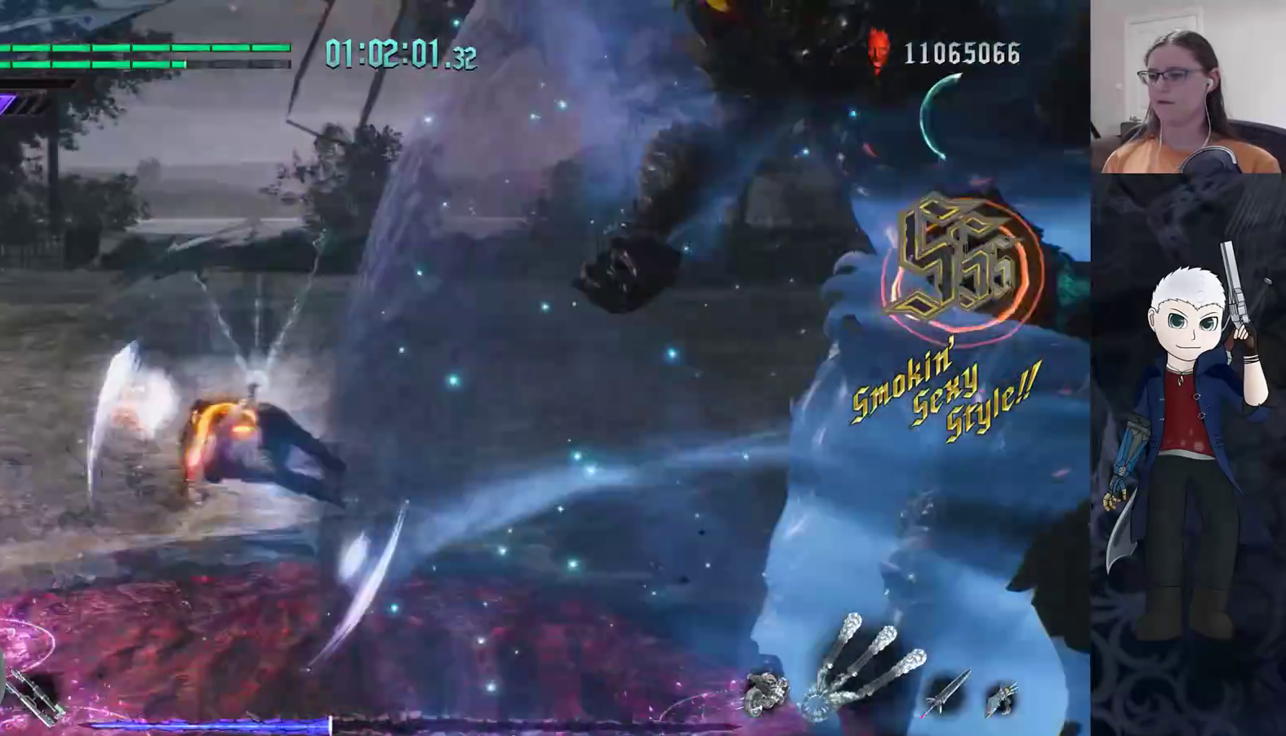
{"buttons": [], "left_stick": "left", "right_stick": "center", "events": [[50, "DPAD_UP", "down"], [133, "DPAD_UP", "up"], [250, "R2", "up"], [333, "left_stick", "left"], [417, "CIRCLE", "down"], [500, "CIRCLE", "up"]]}
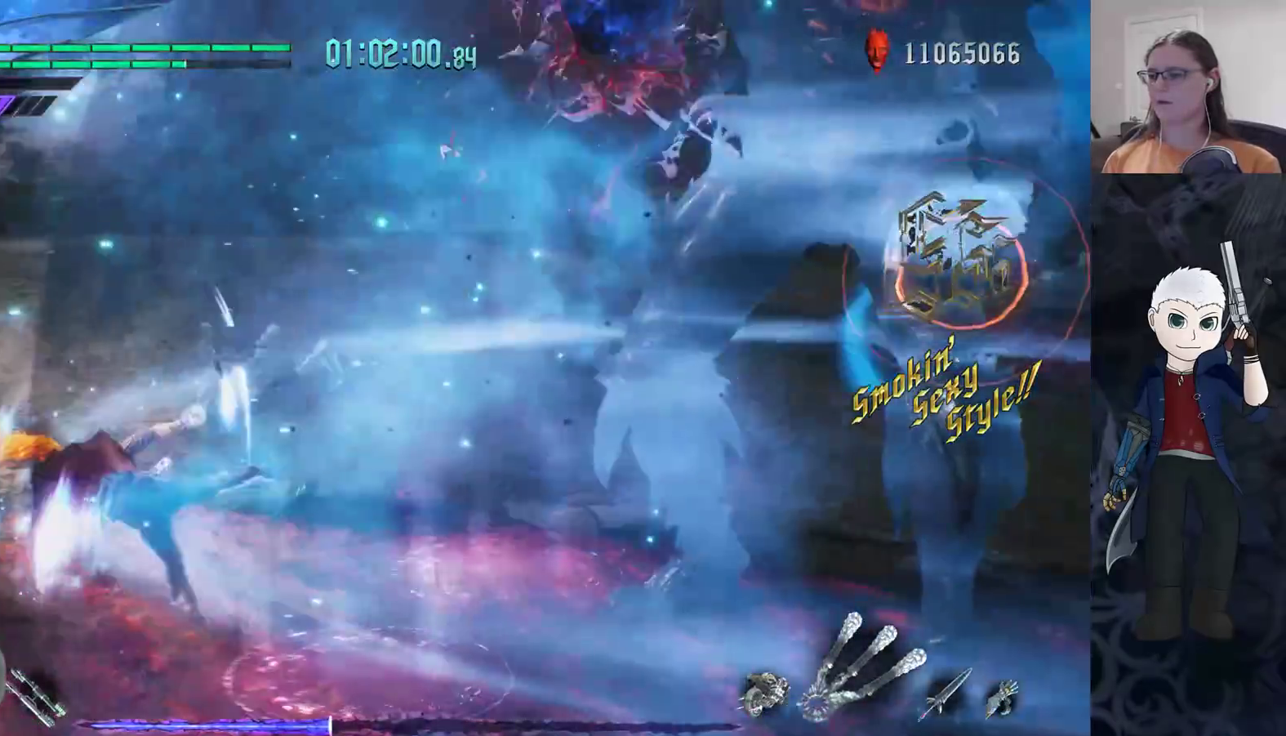
{"buttons": ["CIRCLE"], "left_stick": "left", "right_stick": "center", "events": [[67, "CIRCLE", "down"], [150, "CIRCLE", "up"], [217, "CIRCLE", "down"], [283, "CIRCLE", "up"], [367, "CIRCLE", "down"], [433, "CIRCLE", "up"], [500, "CIRCLE", "down"]]}
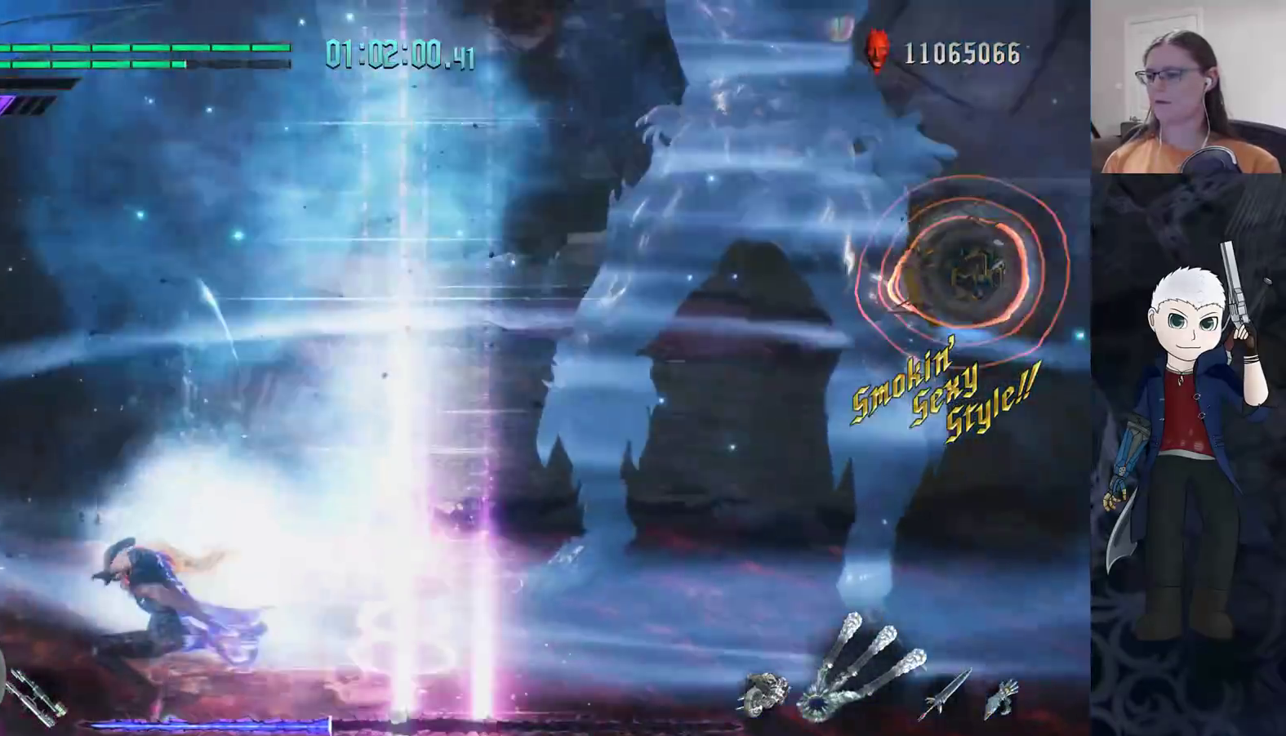
{"buttons": ["CIRCLE"], "left_stick": "left", "right_stick": "center", "events": [[100, "CIRCLE", "up"], [150, "CIRCLE", "down"], [250, "CIRCLE", "up"], [317, "CIRCLE", "down"], [417, "CIRCLE", "up"], [483, "CIRCLE", "down"]]}
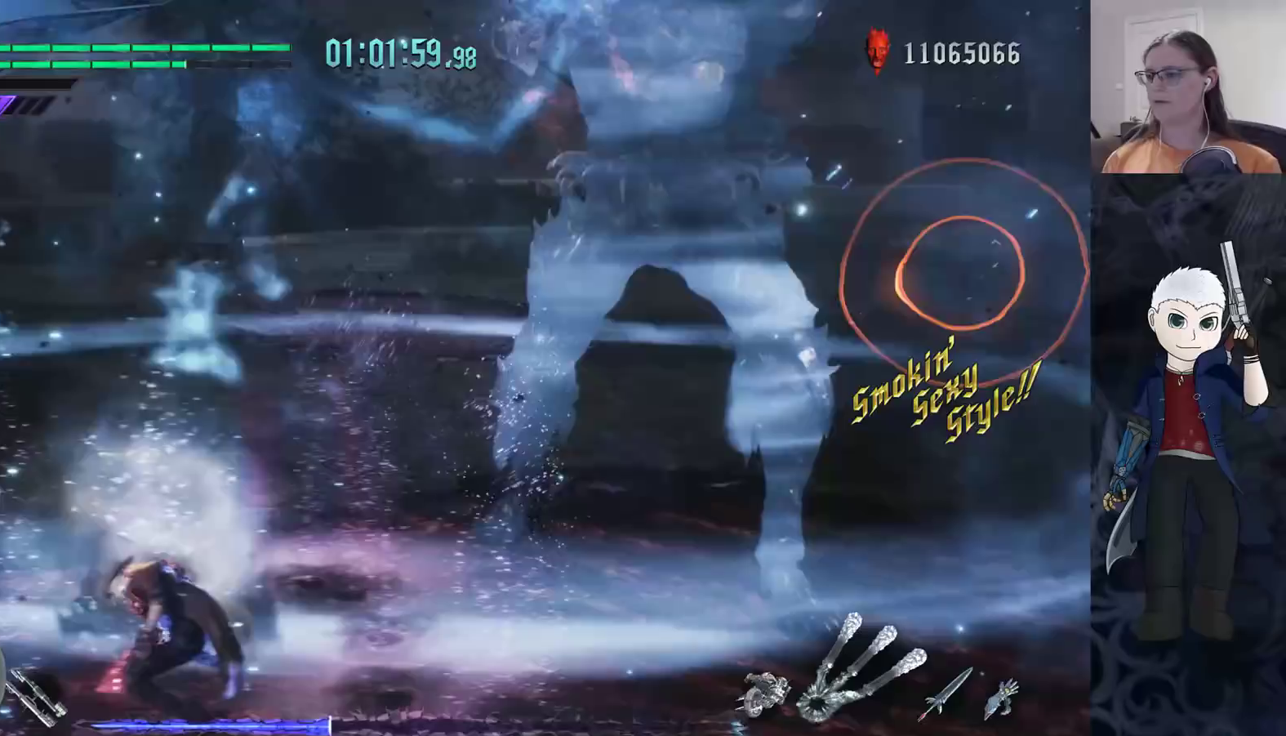
{"buttons": ["CIRCLE"], "left_stick": "down-left", "right_stick": "center", "events": [[67, "CIRCLE", "up"], [133, "left_stick", "down-left"], [150, "CIRCLE", "down"], [217, "CIRCLE", "up"], [300, "CIRCLE", "down"], [383, "CIRCLE", "up"], [467, "CIRCLE", "down"]]}
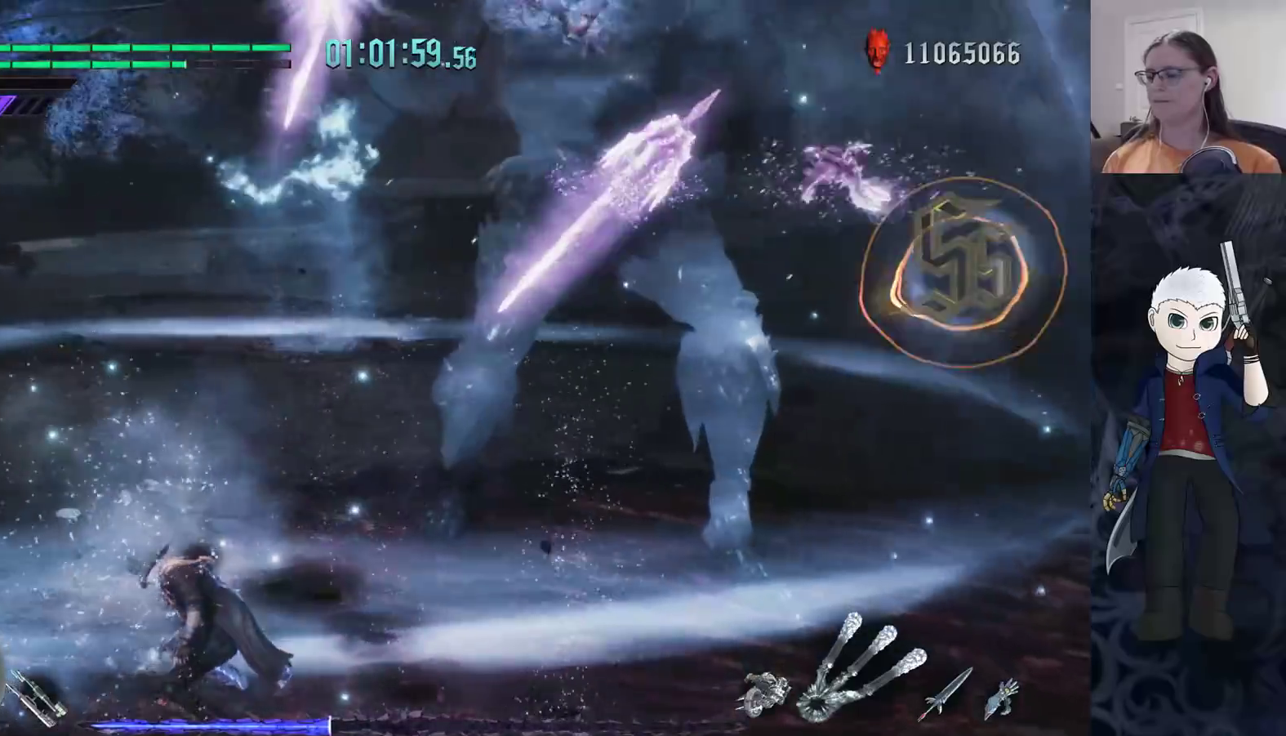
{"buttons": ["CIRCLE"], "left_stick": "down-left", "right_stick": "center", "events": [[50, "CIRCLE", "up"], [117, "CIRCLE", "down"], [200, "CIRCLE", "up"], [267, "CIRCLE", "down"], [367, "CIRCLE", "up"], [433, "CIRCLE", "down"]]}
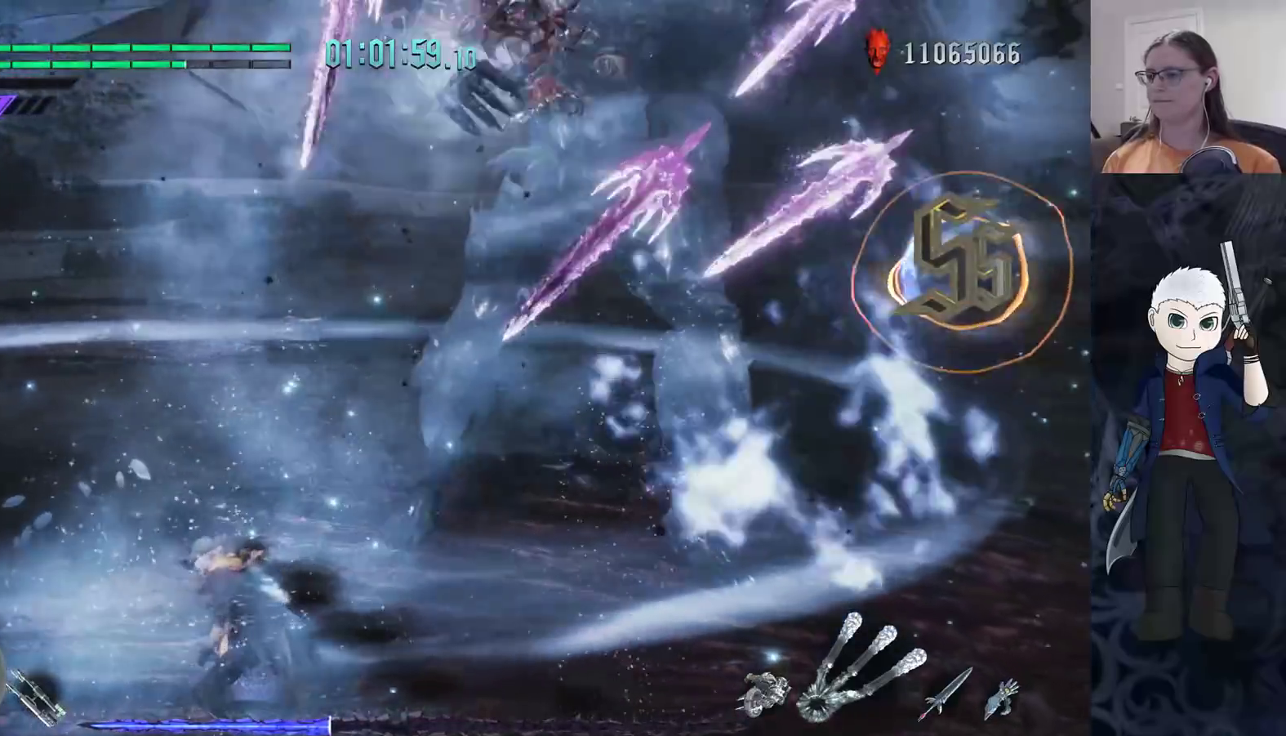
{"buttons": ["CIRCLE"], "left_stick": "down-left", "right_stick": "center", "events": [[17, "CIRCLE", "up"], [100, "CIRCLE", "down"], [183, "CIRCLE", "up"], [267, "CIRCLE", "down"], [367, "CIRCLE", "up"], [433, "CIRCLE", "down"]]}
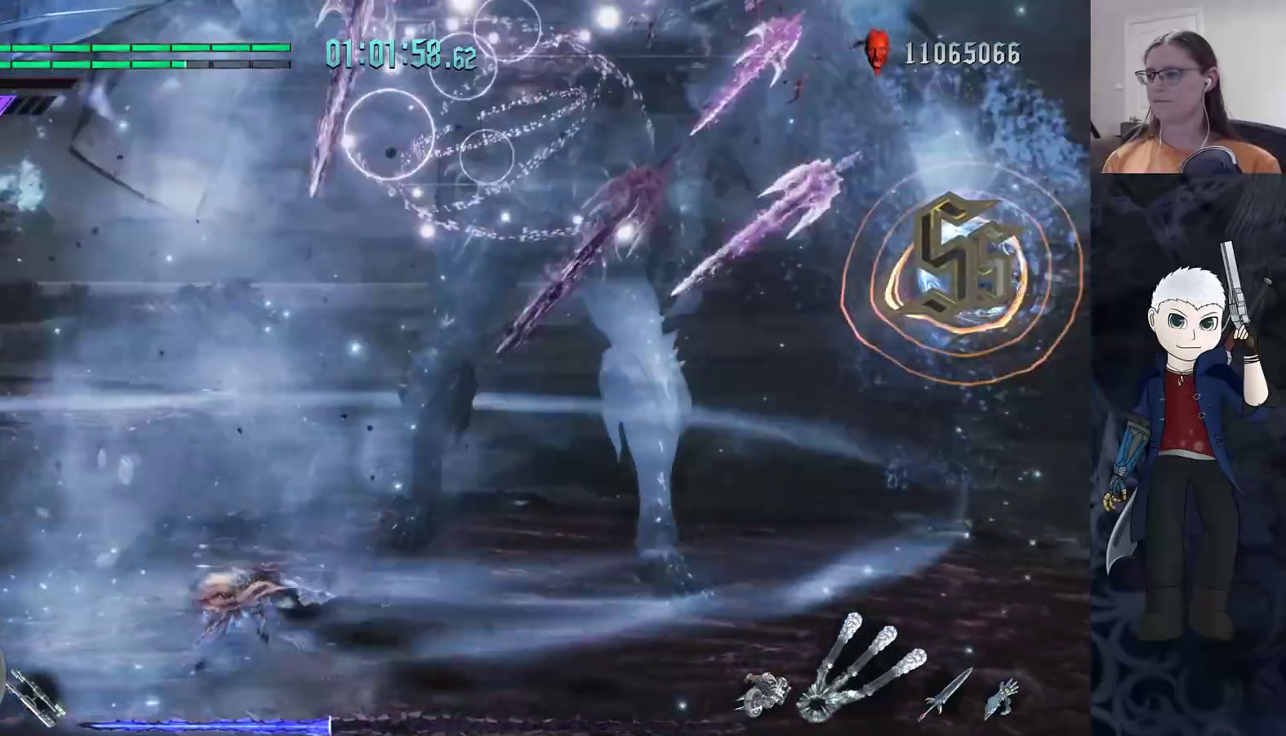
{"buttons": [], "left_stick": "down-left", "right_stick": "center", "events": [[50, "CIRCLE", "up"], [100, "CIRCLE", "down"], [150, "L1", "down"], [167, "left_stick", "left"], [200, "CIRCLE", "up"], [267, "CIRCLE", "down"], [267, "L1", "up"], [350, "CIRCLE", "up"], [417, "CIRCLE", "down"], [483, "CIRCLE", "up"], [500, "left_stick", "down-left"]]}
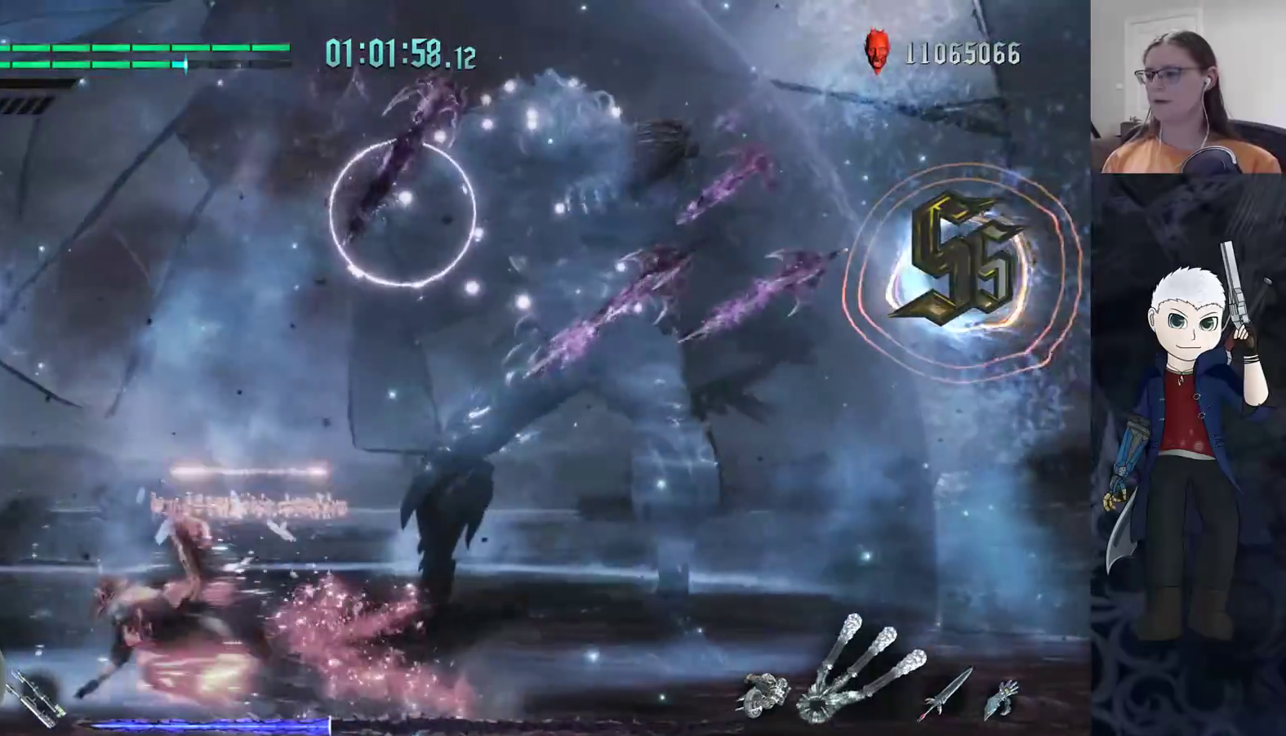
{"buttons": [], "left_stick": "down-left", "right_stick": "center", "events": [[67, "CIRCLE", "down"], [133, "CIRCLE", "up"], [200, "CIRCLE", "down"], [283, "CIRCLE", "up"], [350, "CIRCLE", "down"], [450, "CIRCLE", "up"]]}
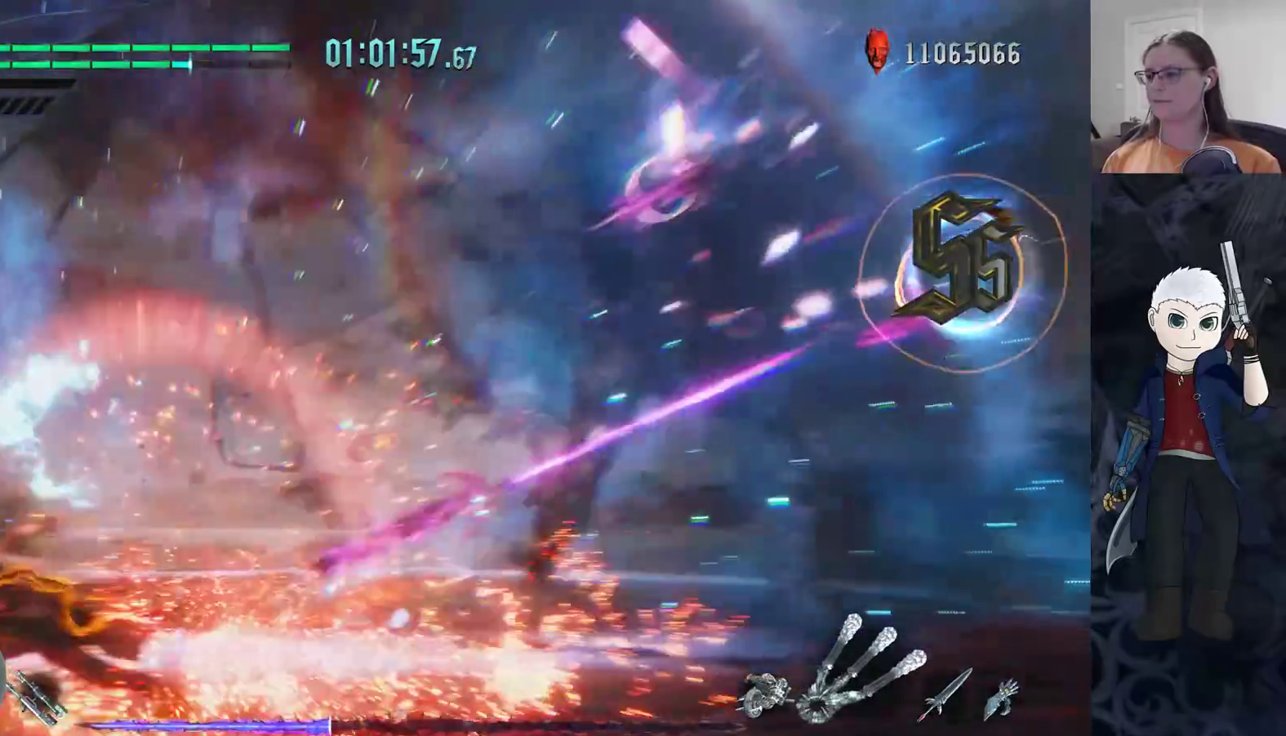
{"buttons": ["CIRCLE"], "left_stick": "down-left", "right_stick": "center", "events": [[17, "CIRCLE", "down"], [100, "CIRCLE", "up"], [167, "CIRCLE", "down"], [250, "CIRCLE", "up"], [250, "left_stick", "left"], [317, "CIRCLE", "down"], [433, "left_stick", "down-left"]]}
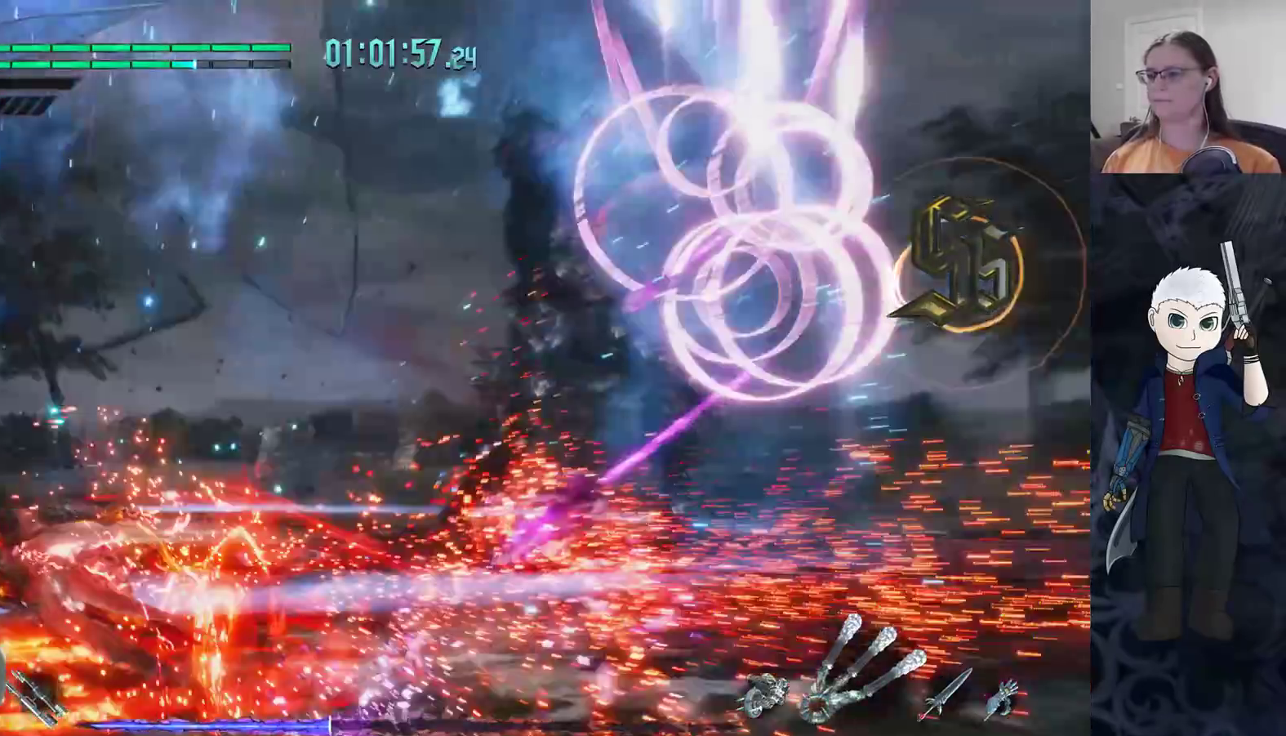
{"buttons": ["L1"], "left_stick": "left", "right_stick": "center", "events": [[100, "CIRCLE", "up"], [117, "CIRCLE", "down"], [217, "left_stick", "left"], [250, "CIRCLE", "up"], [267, "CIRCLE", "down"], [400, "CIRCLE", "up"], [467, "L1", "down"]]}
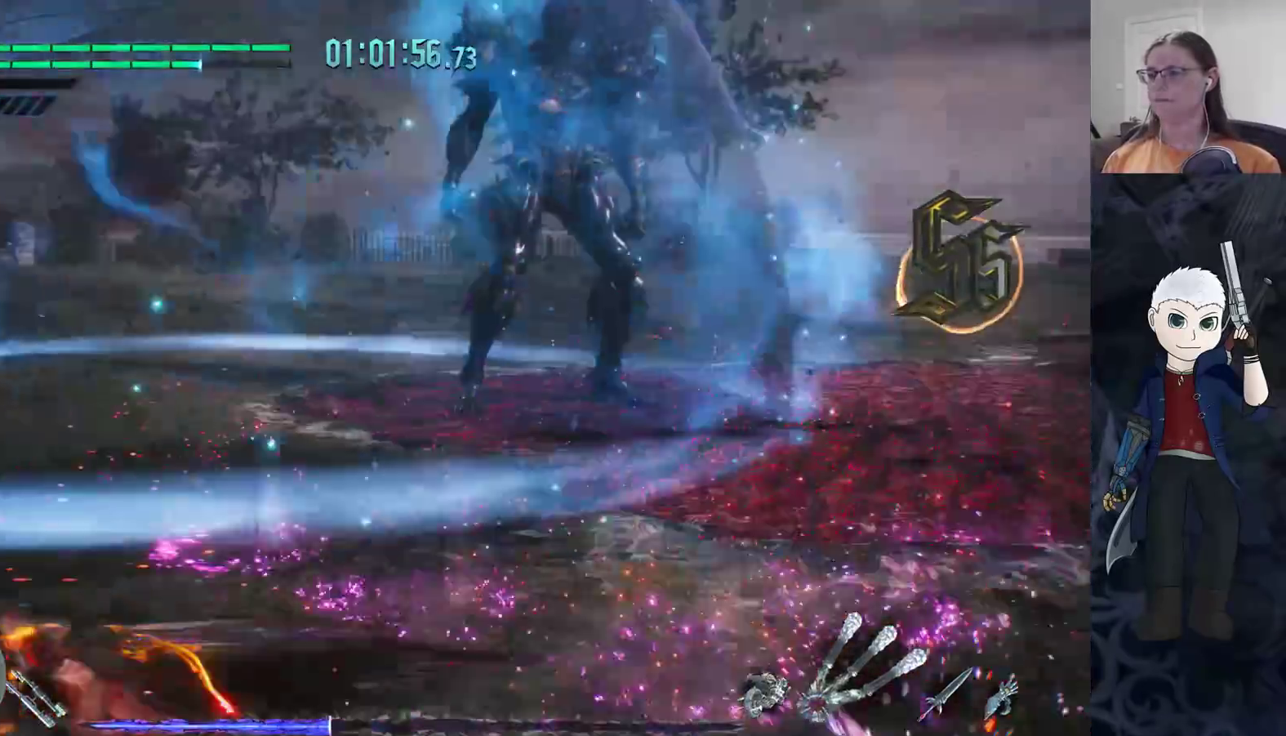
{"buttons": ["CIRCLE"], "left_stick": "left", "right_stick": "center", "events": [[67, "L1", "up"], [117, "CIRCLE", "down"], [417, "CIRCLE", "up"], [467, "CIRCLE", "down"]]}
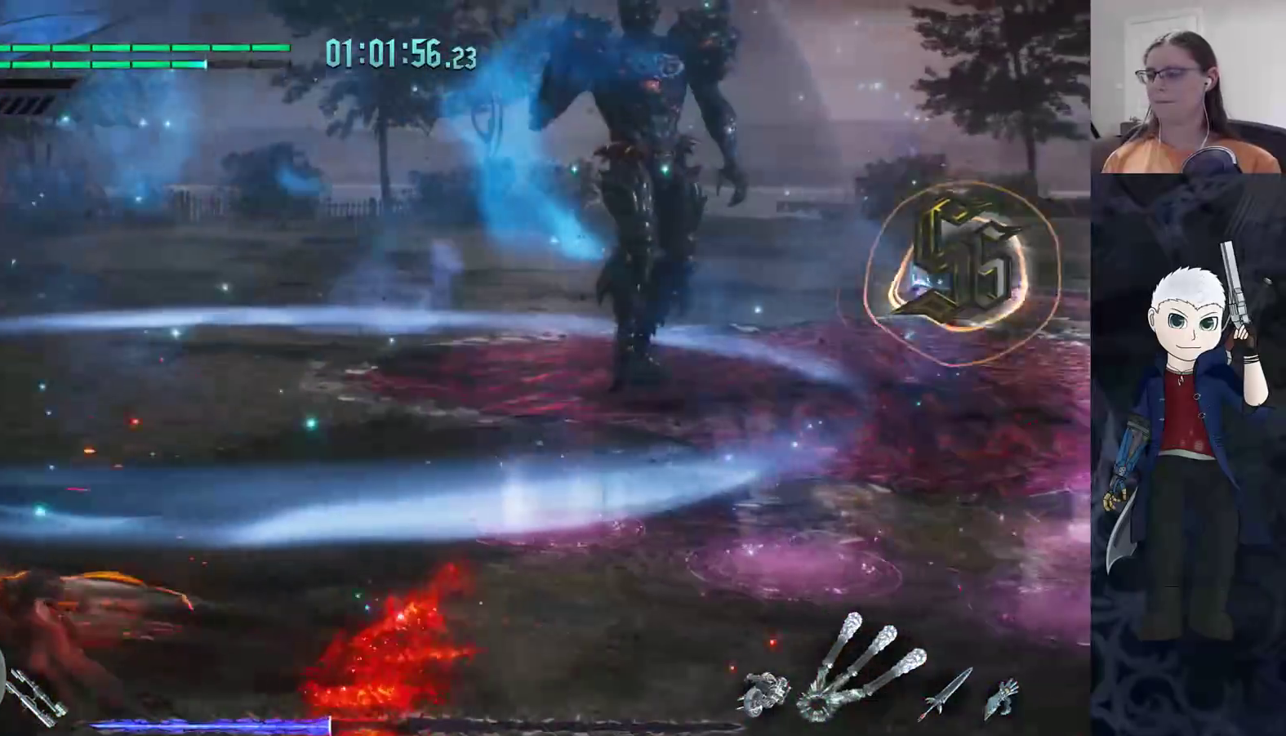
{"buttons": [], "left_stick": "center", "right_stick": "center", "events": [[67, "CIRCLE", "up"], [233, "left_stick", "center"]]}